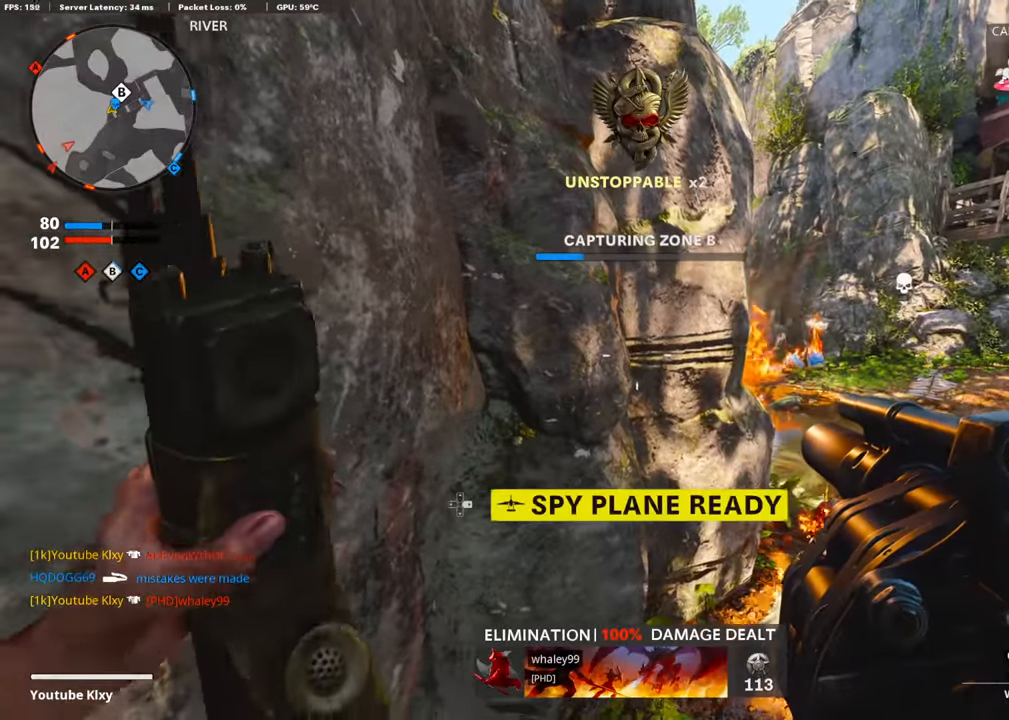
Gameplay with a controller (PlayStation layout); each line is a JSON object with the inputs held at the frame after it. "events" lists button and stick changes between this image and that frame as [ms after this image, input, new state], when the widget could be followed in between.
{"buttons": [], "left_stick": "center", "right_stick": "up-left", "events": [[168, "right_stick", "left"], [471, "right_stick", "up-left"]]}
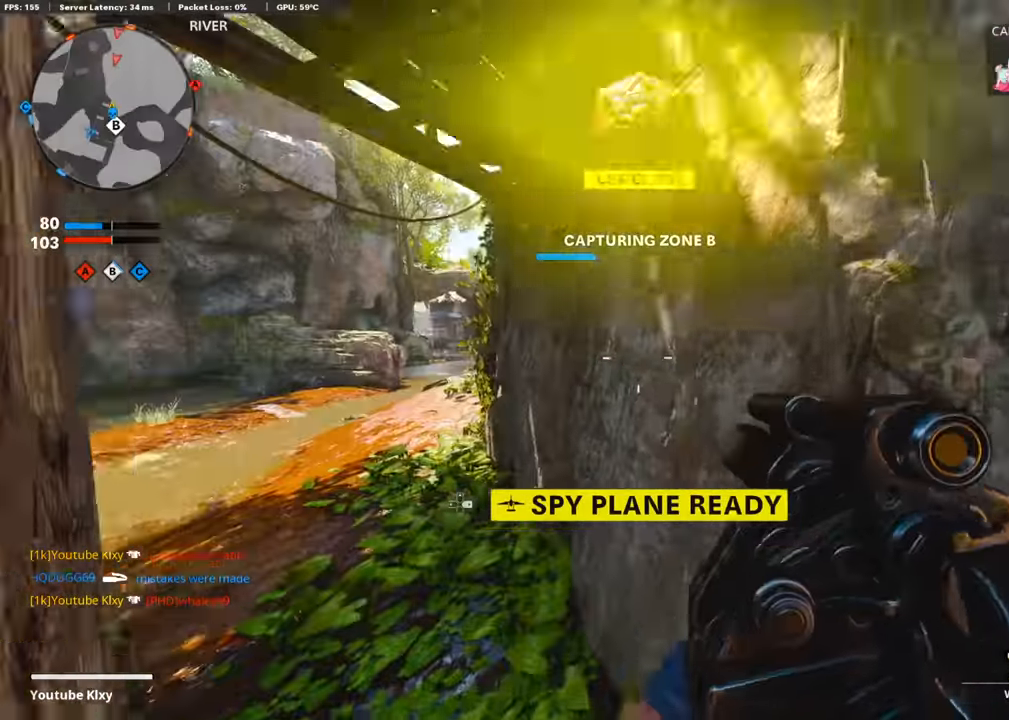
{"buttons": [], "left_stick": "center", "right_stick": "center", "events": [[17, "right_stick", "center"], [34, "left_stick", "down"], [286, "left_stick", "center"], [404, "left_stick", "down"], [471, "left_stick", "center"]]}
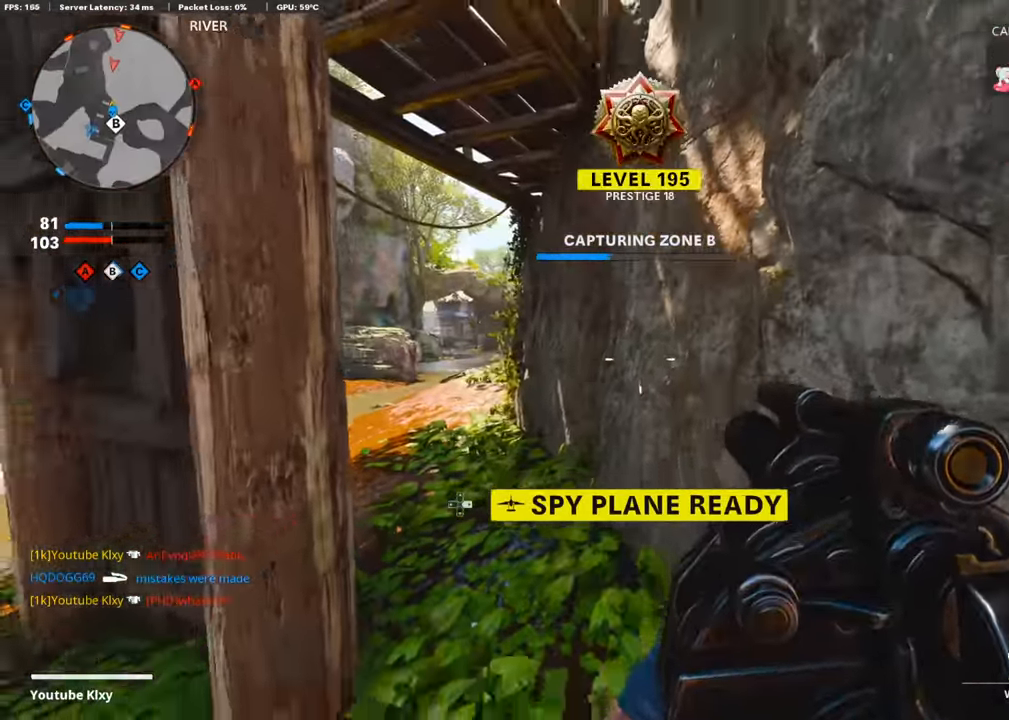
{"buttons": [], "left_stick": "center", "right_stick": "up", "events": [[50, "right_stick", "up"], [67, "left_stick", "down"], [285, "left_stick", "center"]]}
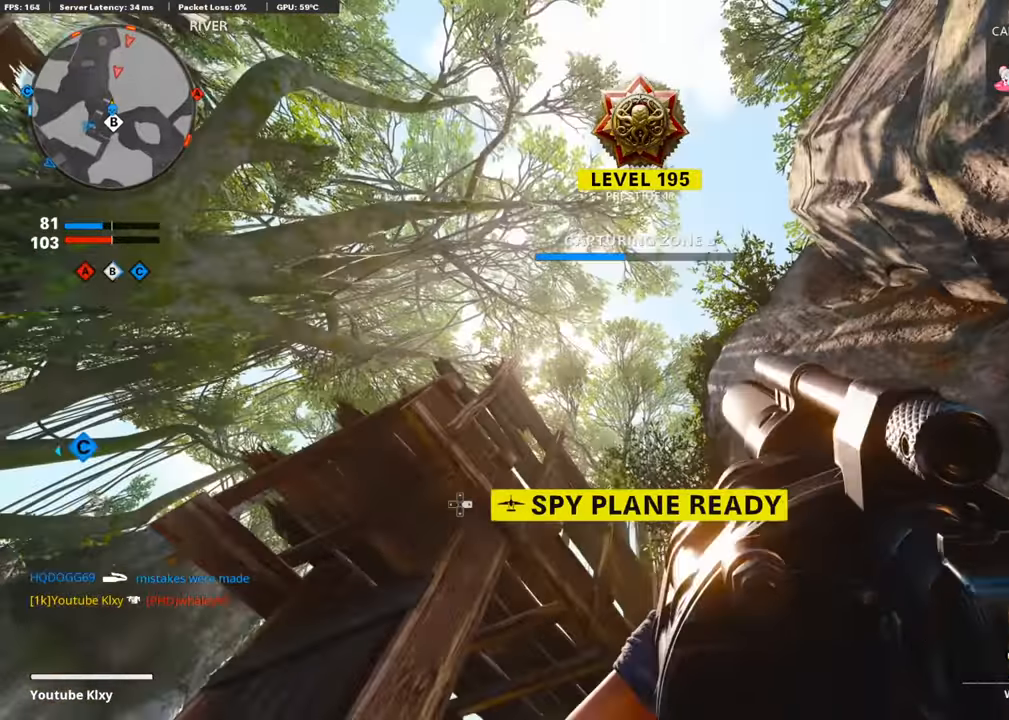
{"buttons": [], "left_stick": "center", "right_stick": "down", "events": [[353, "right_stick", "center"], [404, "right_stick", "down"]]}
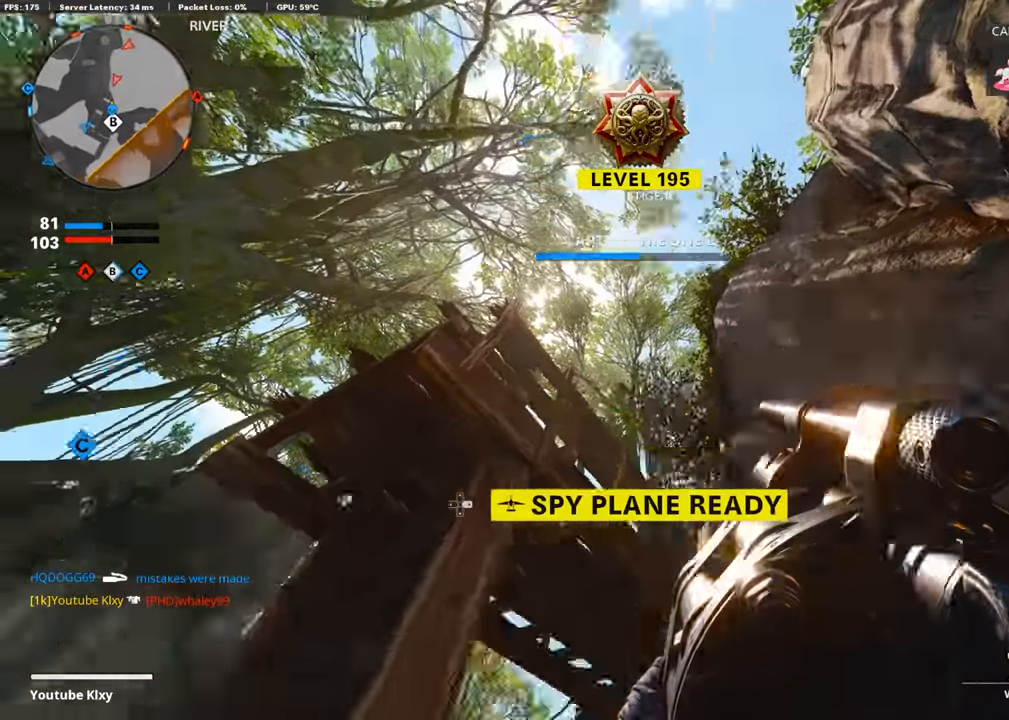
{"buttons": [], "left_stick": "center", "right_stick": "center", "events": [[84, "right_stick", "center"], [218, "right_stick", "down"], [353, "right_stick", "center"]]}
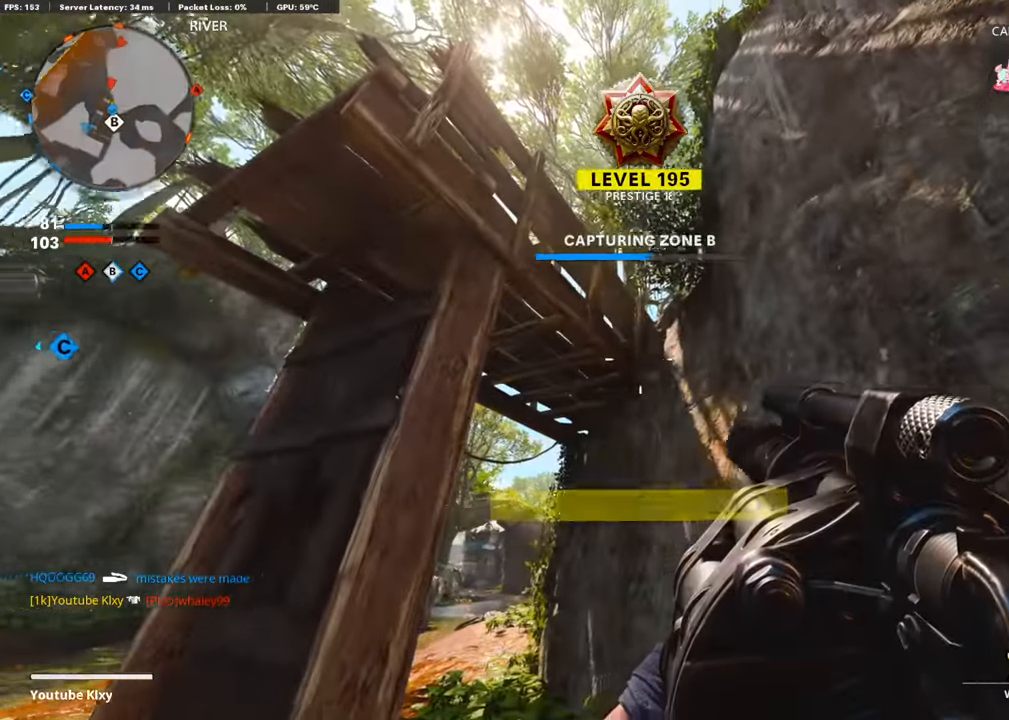
{"buttons": [], "left_stick": "center", "right_stick": "center", "events": []}
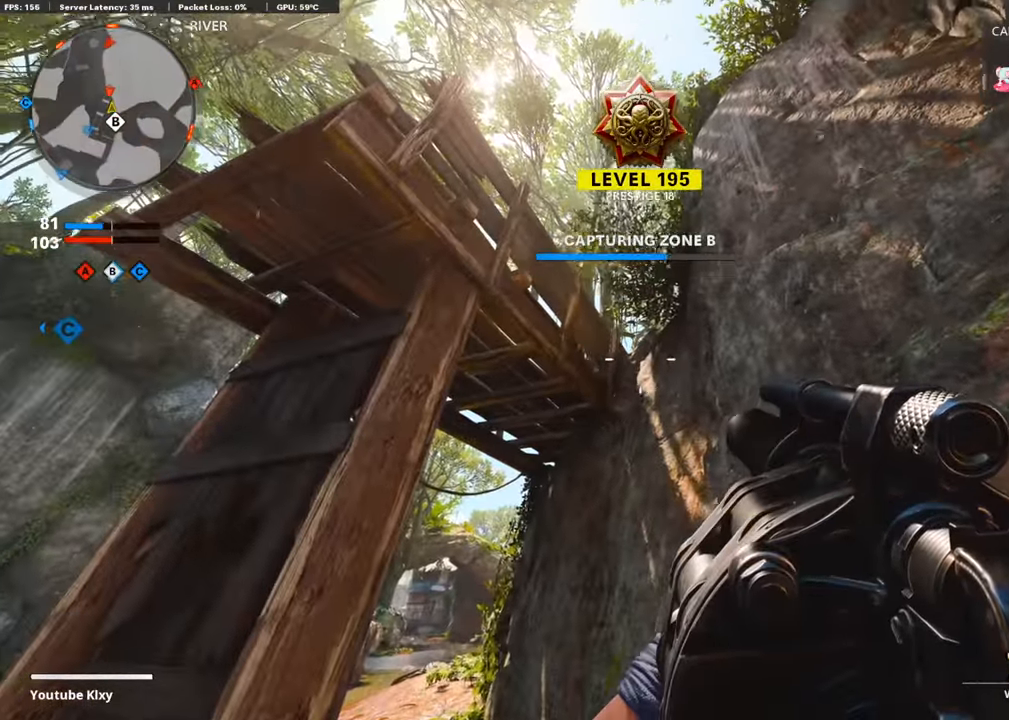
{"buttons": [], "left_stick": "down", "right_stick": "left", "events": [[152, "L1", "down"], [404, "L1", "up"], [437, "left_stick", "down"], [454, "right_stick", "left"]]}
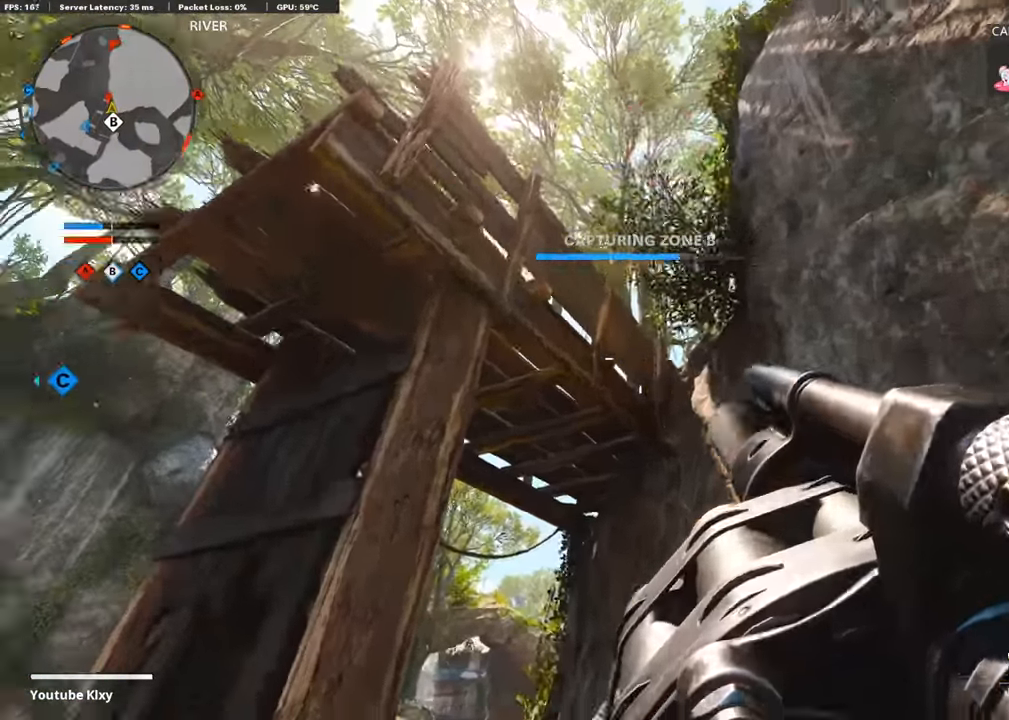
{"buttons": [], "left_stick": "right", "right_stick": "center", "events": [[135, "left_stick", "center"], [185, "right_stick", "center"], [454, "left_stick", "right"]]}
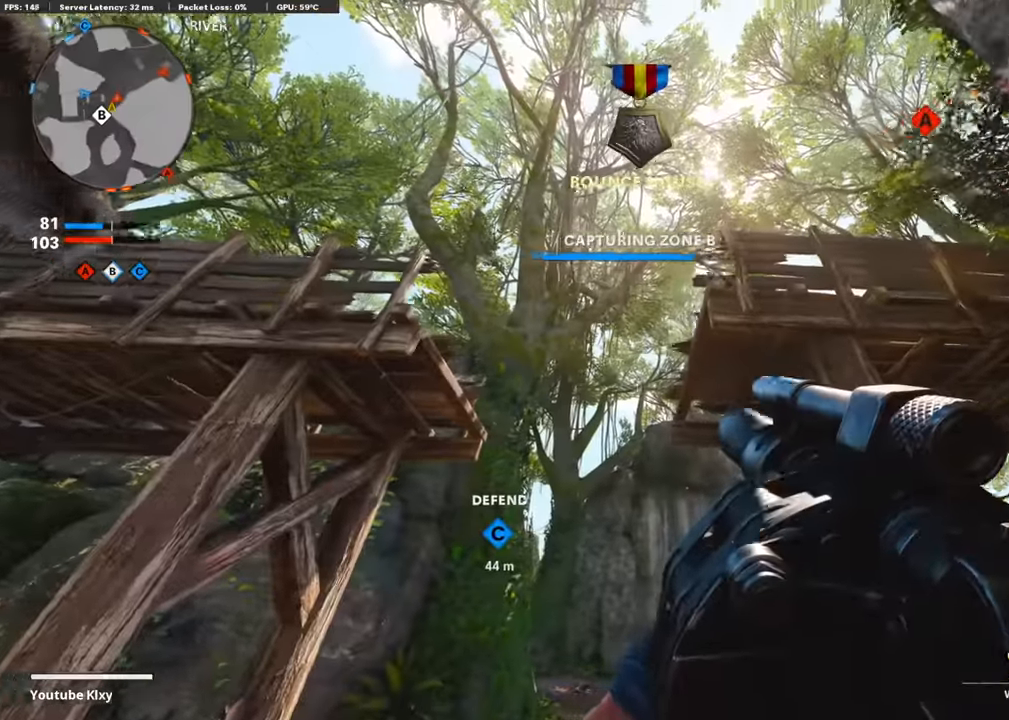
{"buttons": [], "left_stick": "center", "right_stick": "up", "events": [[17, "left_stick", "center"], [302, "right_stick", "up"]]}
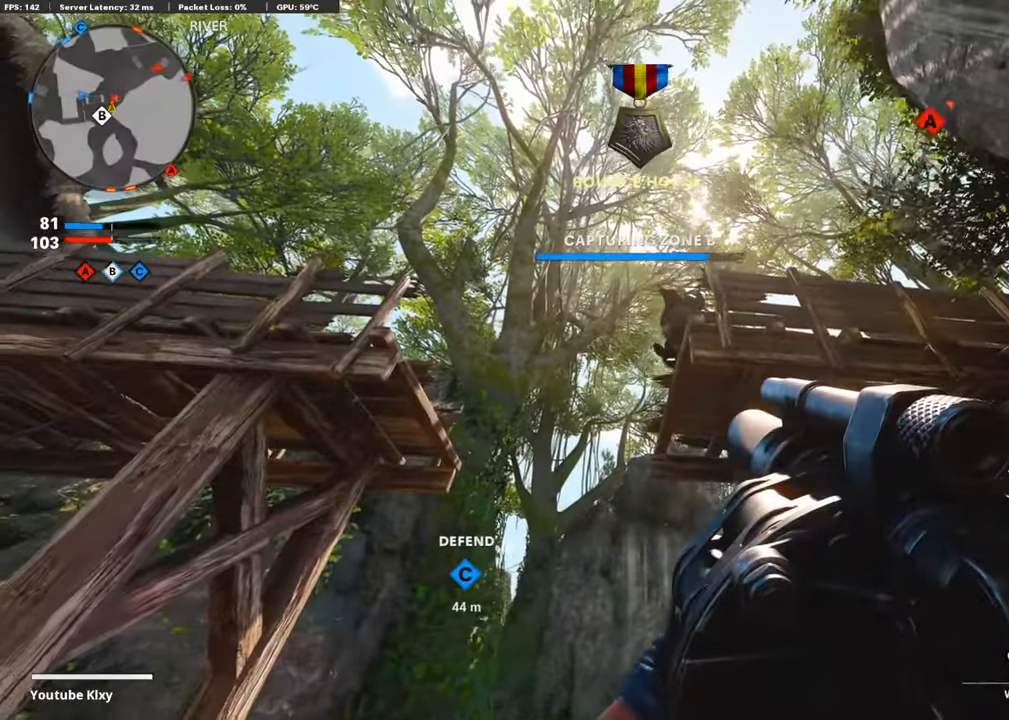
{"buttons": [], "left_stick": "center", "right_stick": "down-right", "events": [[84, "left_stick", "right"], [151, "R1", "down"], [151, "right_stick", "center"], [168, "left_stick", "up-right"], [252, "right_stick", "right"], [303, "right_stick", "center"], [319, "R1", "up"], [319, "left_stick", "center"], [370, "left_stick", "left"], [488, "left_stick", "center"], [488, "right_stick", "down-right"]]}
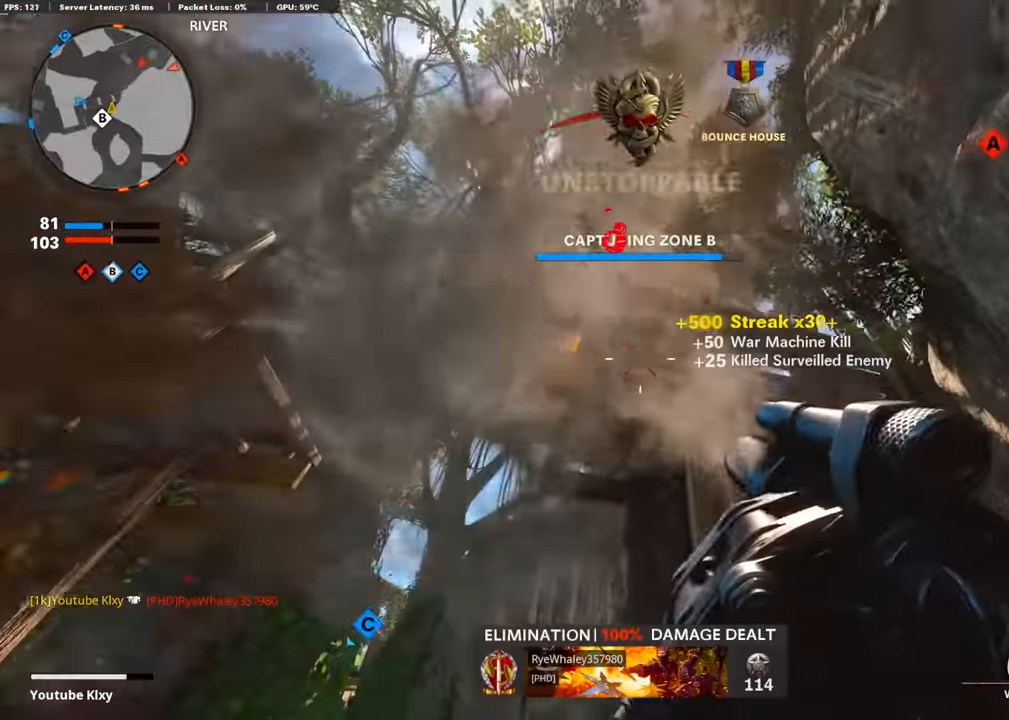
{"buttons": [], "left_stick": "down-right", "right_stick": "center", "events": [[17, "left_stick", "up-right"], [118, "L2", "down"], [152, "left_stick", "center"], [185, "right_stick", "center"], [252, "left_stick", "right"], [286, "L2", "up"], [370, "left_stick", "down-right"]]}
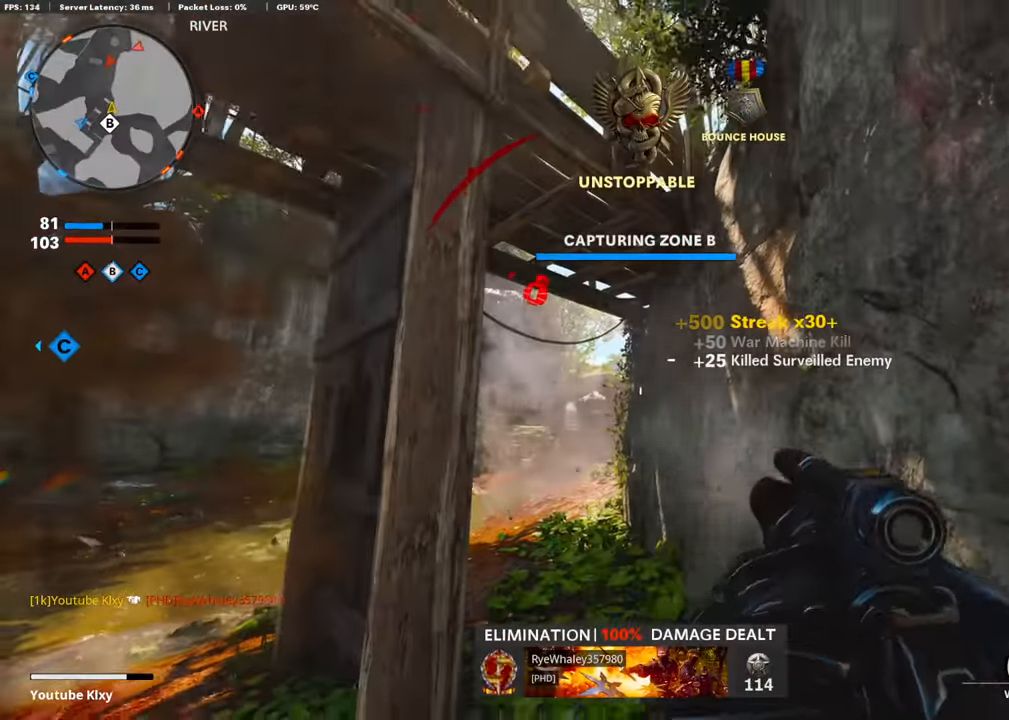
{"buttons": ["L3"], "left_stick": "up-right", "right_stick": "center", "events": [[16, "right_stick", "down"], [117, "right_stick", "right"], [269, "left_stick", "up-right"], [319, "right_stick", "center"], [386, "L3", "down"]]}
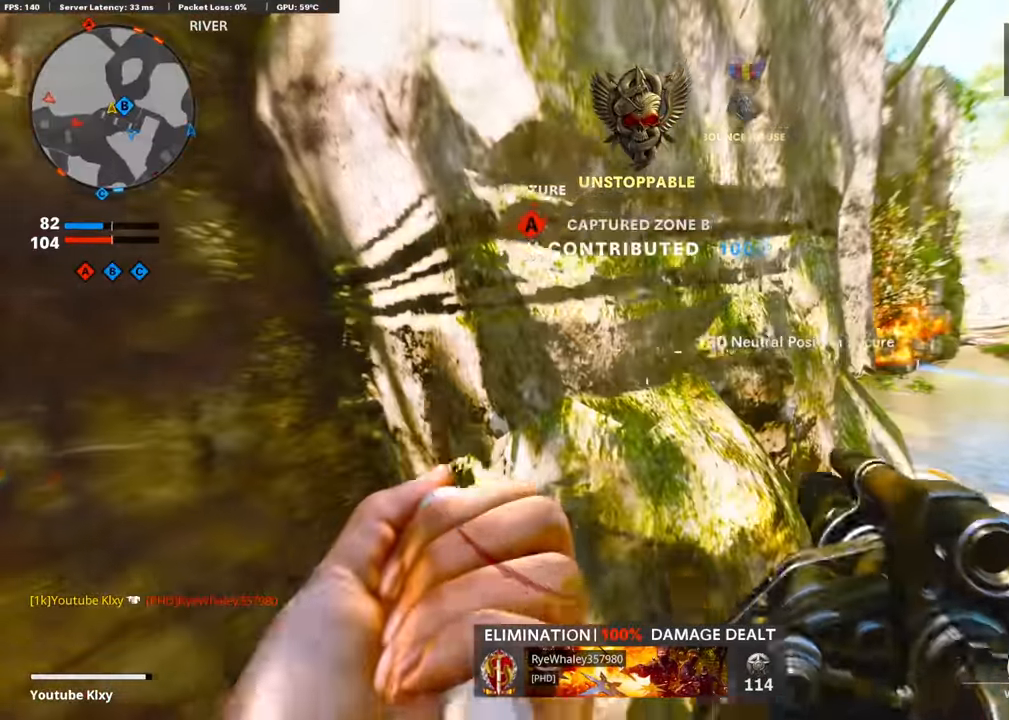
{"buttons": [], "left_stick": "up-right", "right_stick": "left", "events": [[50, "L3", "up"], [185, "left_stick", "right"], [370, "left_stick", "up-right"], [437, "right_stick", "left"]]}
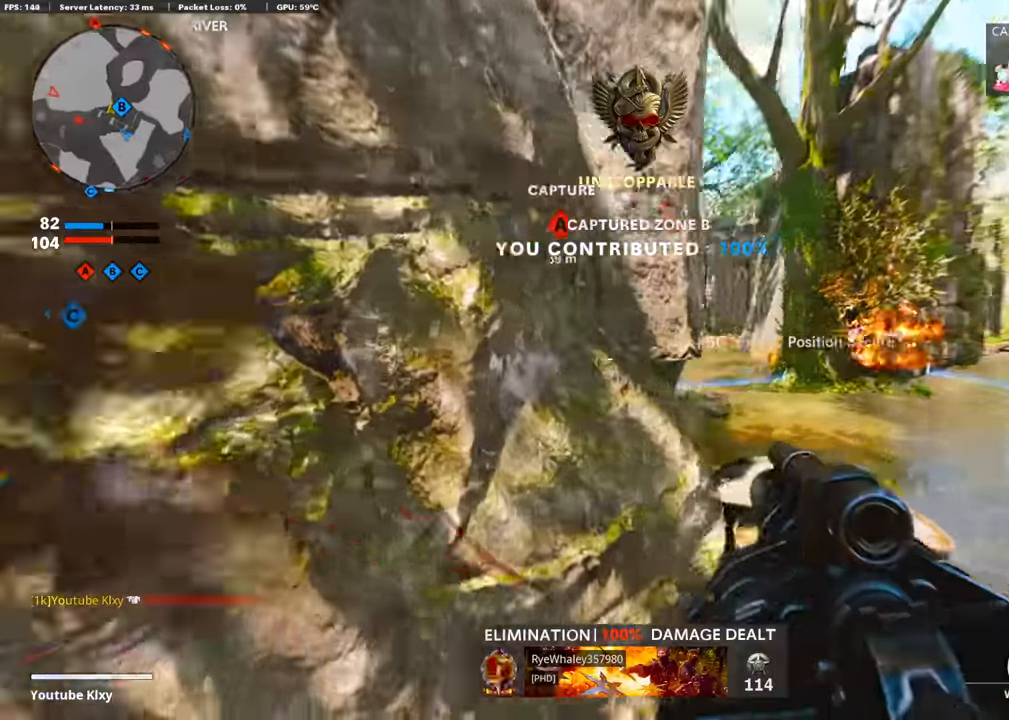
{"buttons": ["L3"], "left_stick": "up-left", "right_stick": "center", "events": [[67, "left_stick", "center"], [117, "left_stick", "up-left"], [168, "right_stick", "up-left"], [285, "right_stick", "center"], [369, "L3", "down"]]}
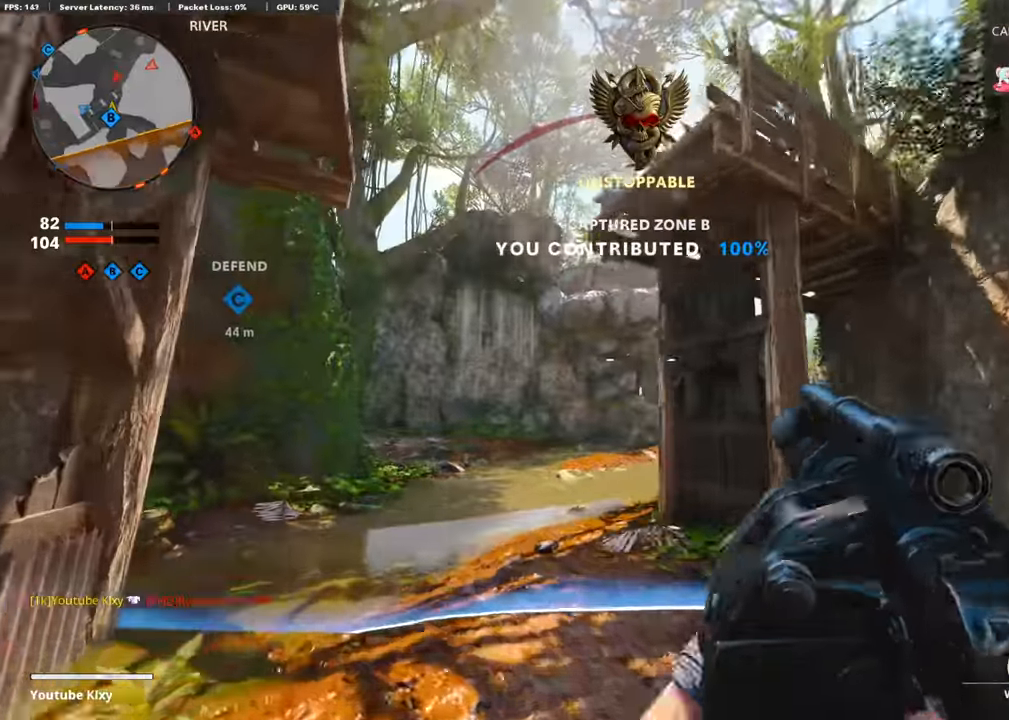
{"buttons": ["CROSS"], "left_stick": "up-left", "right_stick": "down-right", "events": [[17, "L3", "up"], [17, "left_stick", "up"], [84, "right_stick", "down"], [118, "left_stick", "up-left"], [269, "L3", "down"], [353, "right_stick", "center"], [420, "CROSS", "down"], [454, "L3", "up"], [487, "right_stick", "down-right"]]}
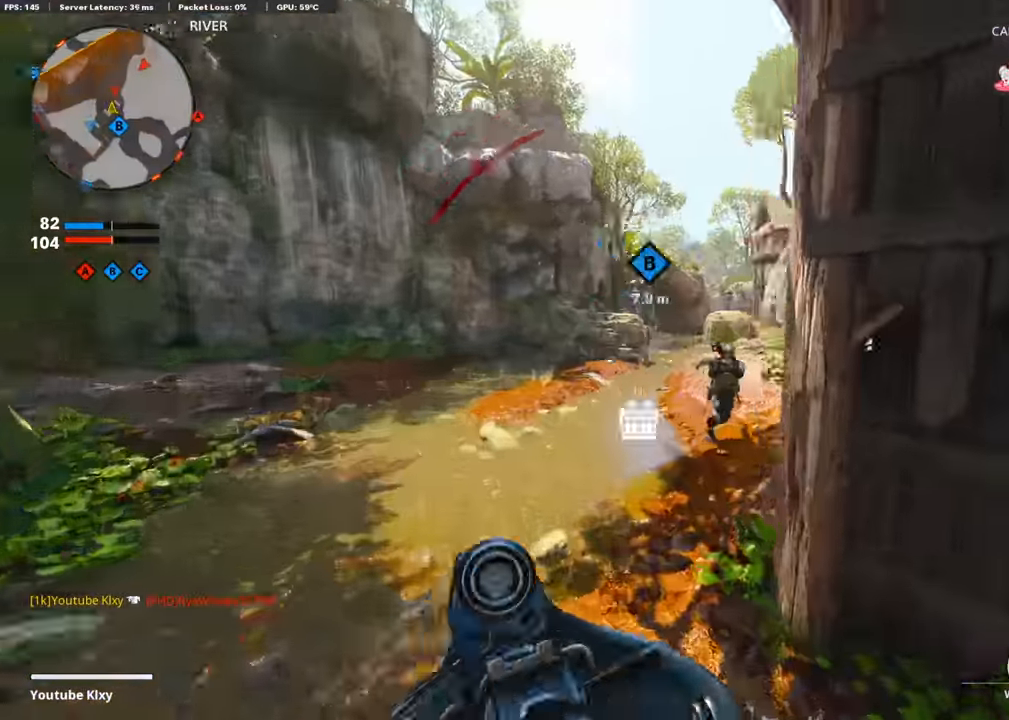
{"buttons": [], "left_stick": "up-right", "right_stick": "up-right", "events": [[67, "CROSS", "up"], [67, "left_stick", "down-left"], [168, "right_stick", "right"], [219, "R1", "down"], [269, "right_stick", "up"], [336, "left_stick", "down-right"], [353, "R1", "up"], [370, "right_stick", "center"], [437, "right_stick", "up-right"], [488, "left_stick", "up-right"]]}
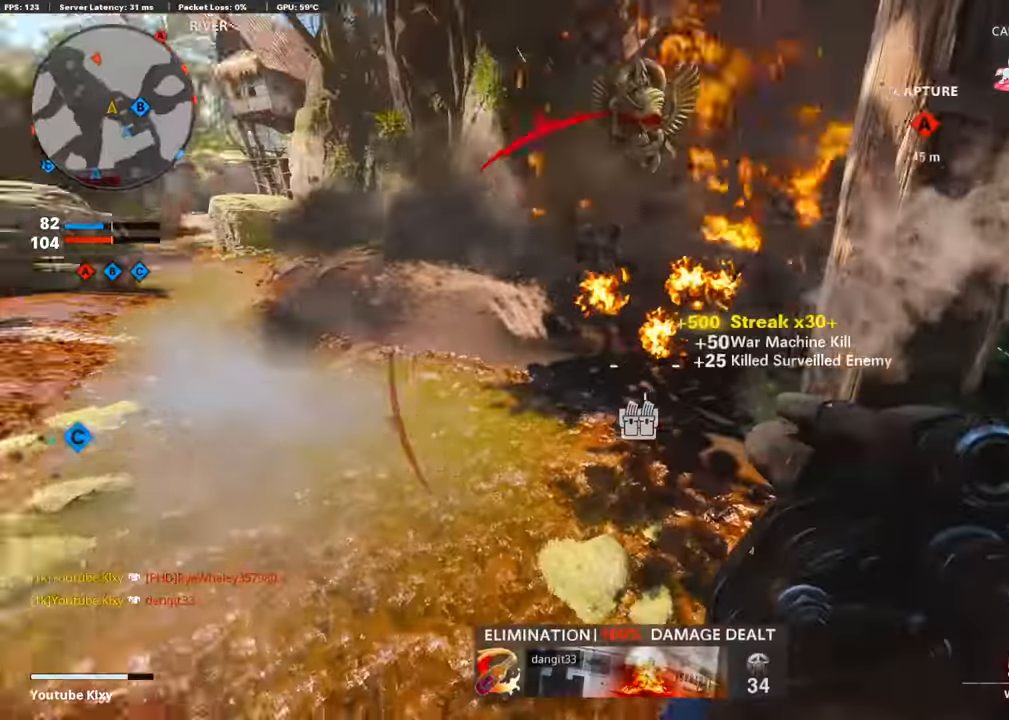
{"buttons": ["R3"], "left_stick": "up-right", "right_stick": "center", "events": [[51, "L3", "down"], [68, "right_stick", "center"], [118, "L3", "up"], [152, "right_stick", "up-right"], [185, "L3", "down"], [253, "right_stick", "center"], [404, "R3", "down"], [471, "L3", "up"]]}
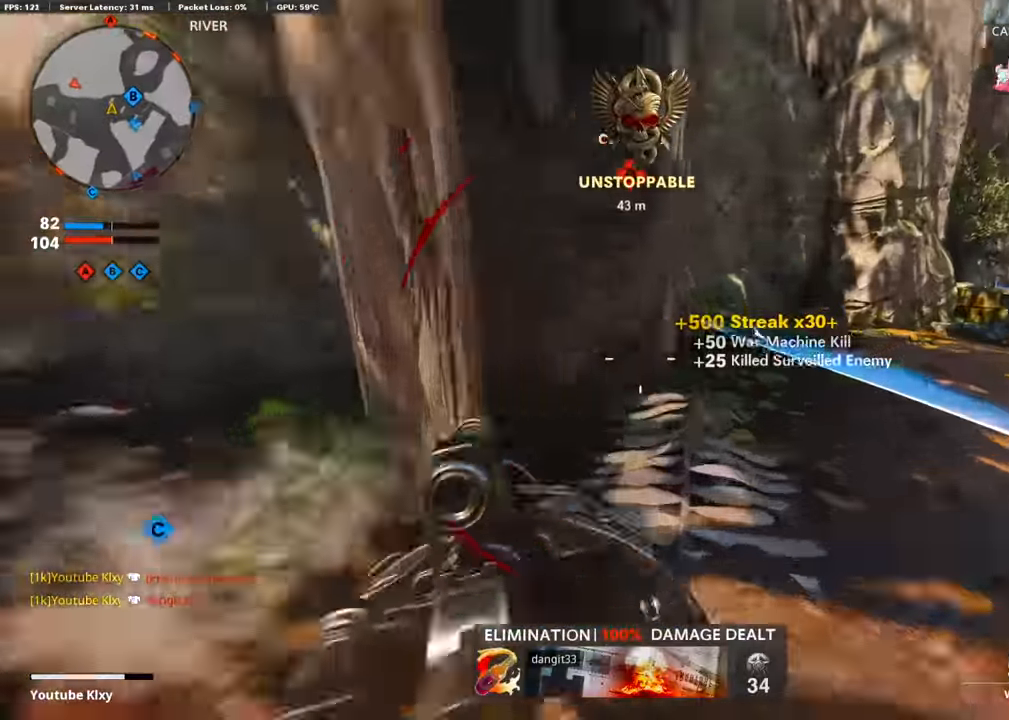
{"buttons": ["L3"], "left_stick": "up-left", "right_stick": "center", "events": [[17, "R3", "up"], [33, "right_stick", "left"], [84, "R3", "down"], [101, "left_stick", "left"], [168, "R3", "up"], [235, "L3", "down"], [235, "left_stick", "up-left"], [336, "right_stick", "center"]]}
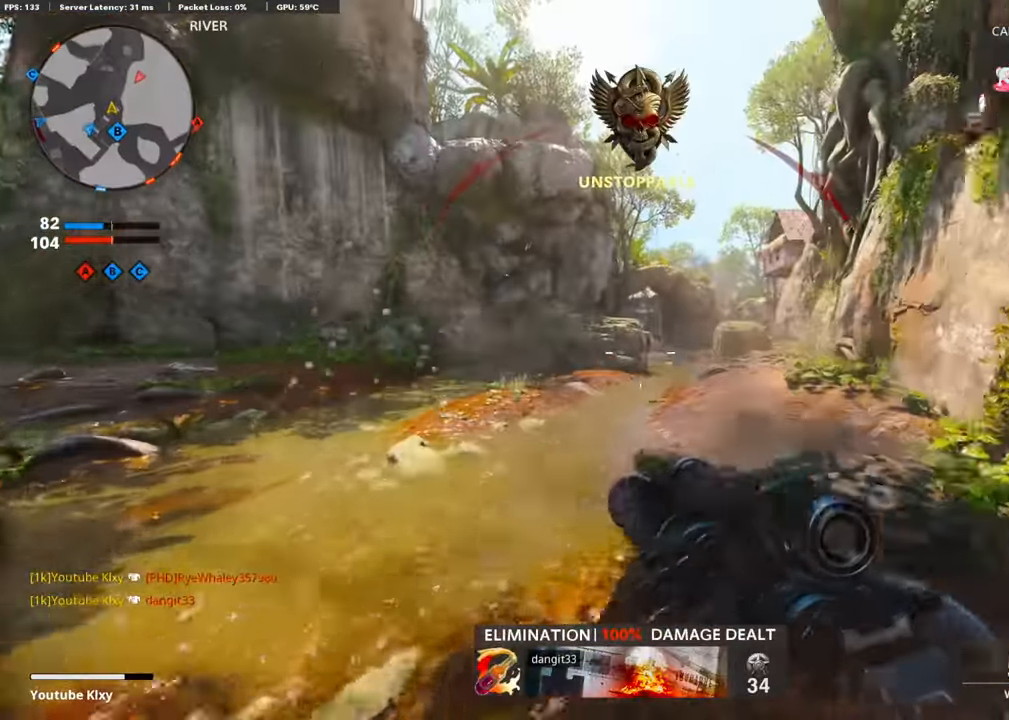
{"buttons": [], "left_stick": "down-left", "right_stick": "up", "events": [[84, "right_stick", "up-right"], [219, "CROSS", "down"], [235, "L3", "up"], [319, "left_stick", "down-left"], [353, "CROSS", "up"], [353, "right_stick", "up"]]}
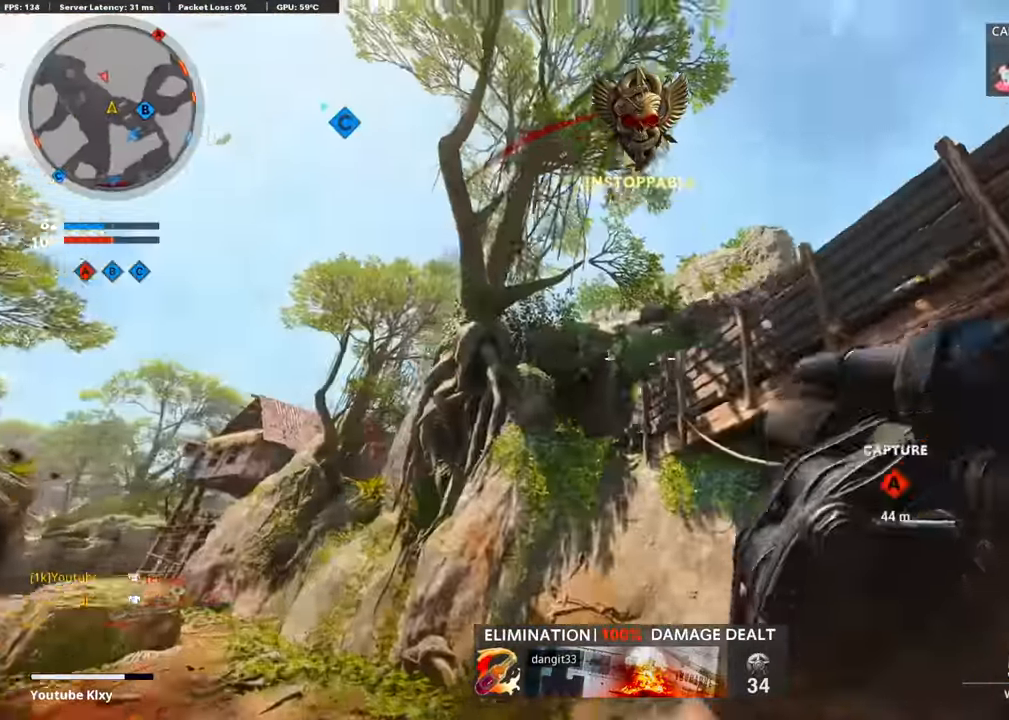
{"buttons": ["L3"], "left_stick": "up-left", "right_stick": "center", "events": [[84, "right_stick", "center"], [185, "right_stick", "down"], [286, "R1", "down"], [320, "left_stick", "up-left"], [320, "right_stick", "up"], [420, "L3", "down"], [420, "right_stick", "center"], [437, "R1", "up"]]}
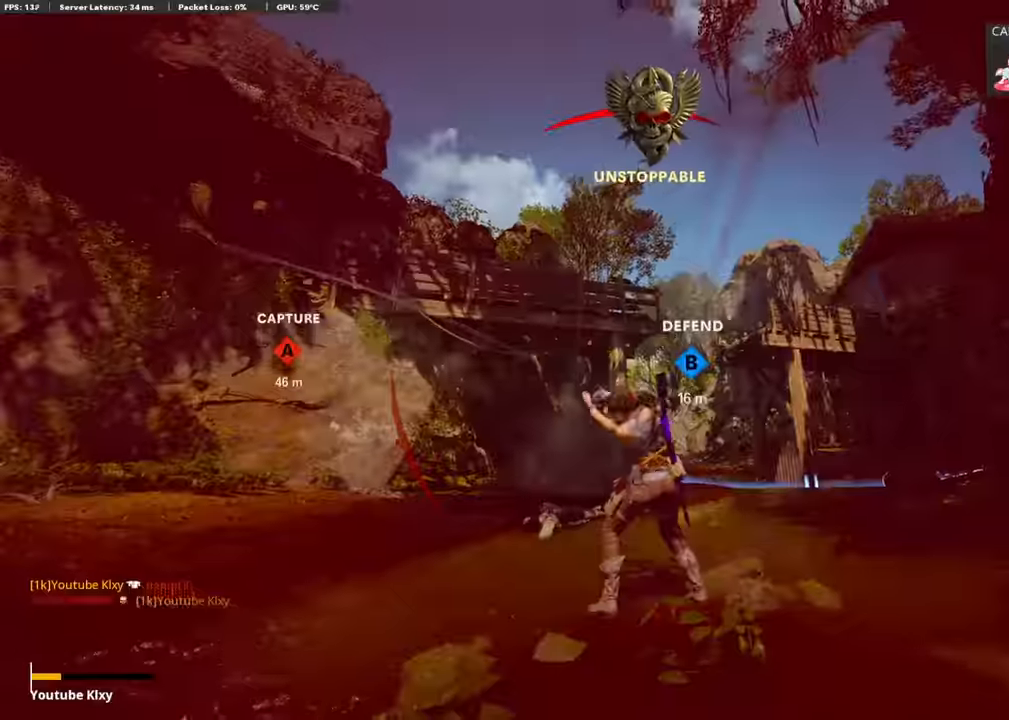
{"buttons": [], "left_stick": "center", "right_stick": "center", "events": [[33, "right_stick", "down"], [369, "L3", "up"], [420, "right_stick", "center"], [470, "left_stick", "center"]]}
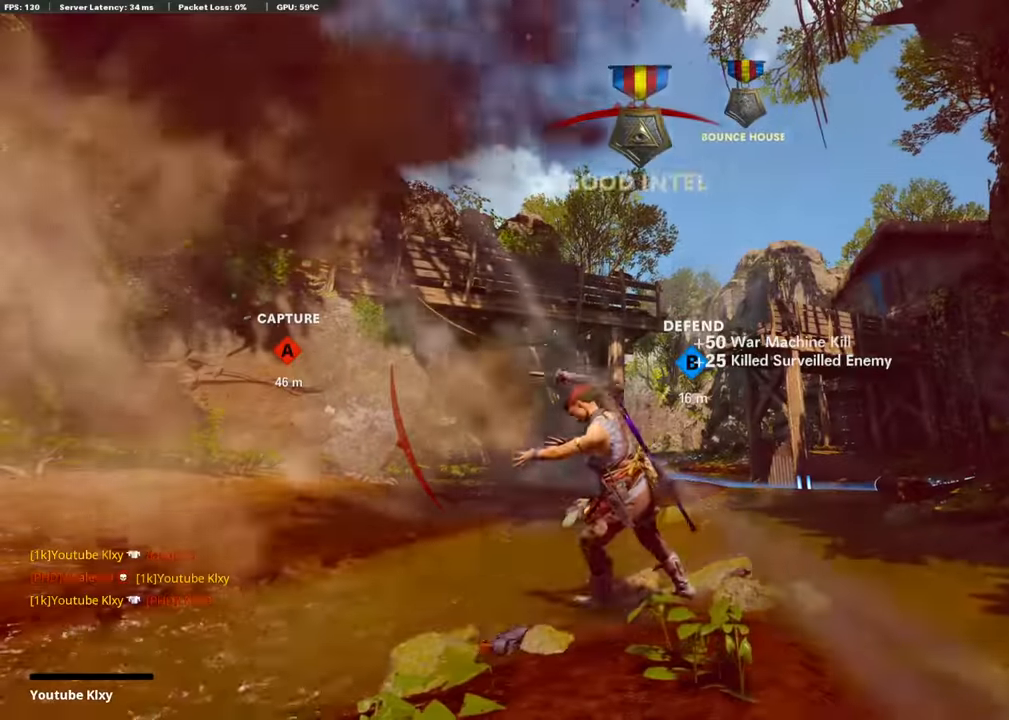
{"buttons": ["CROSS", "SQUARE"], "left_stick": "center", "right_stick": "center", "events": [[67, "SQUARE", "down"], [101, "CROSS", "down"], [168, "SQUARE", "up"], [218, "CROSS", "up"], [252, "CROSS", "down"], [269, "SQUARE", "down"], [387, "SQUARE", "up"], [403, "CROSS", "up"], [454, "CROSS", "down"], [487, "SQUARE", "down"]]}
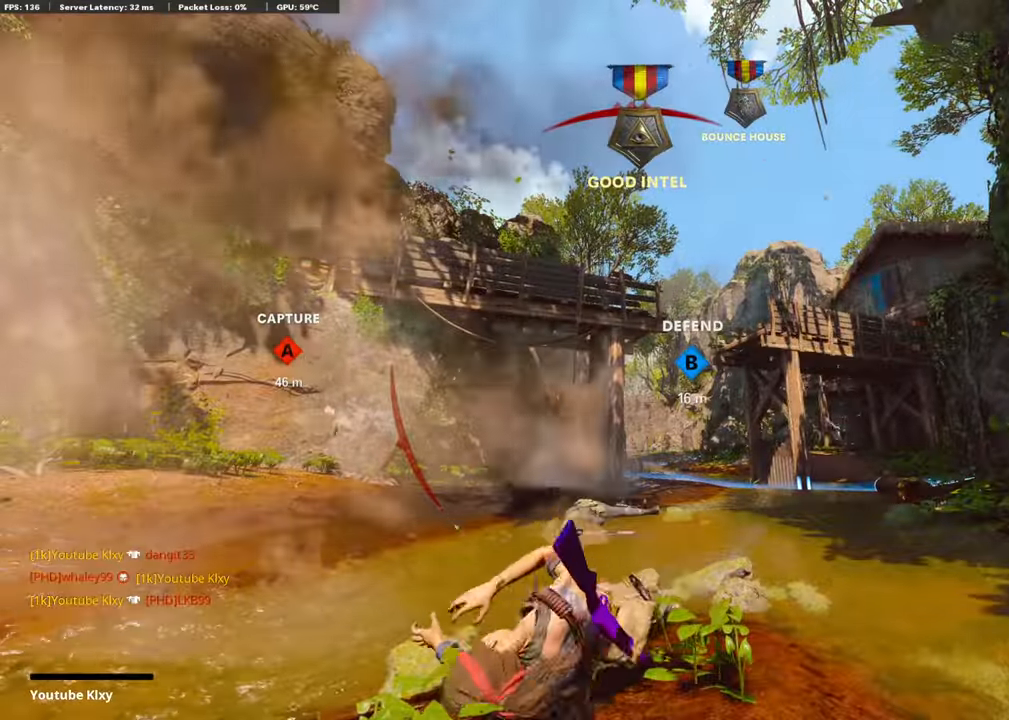
{"buttons": ["CROSS"], "left_stick": "center", "right_stick": "center", "events": [[101, "SQUARE", "up"], [168, "SQUARE", "down"], [303, "SQUARE", "up"], [319, "CROSS", "up"], [386, "CROSS", "down"], [403, "SQUARE", "down"], [487, "SQUARE", "up"]]}
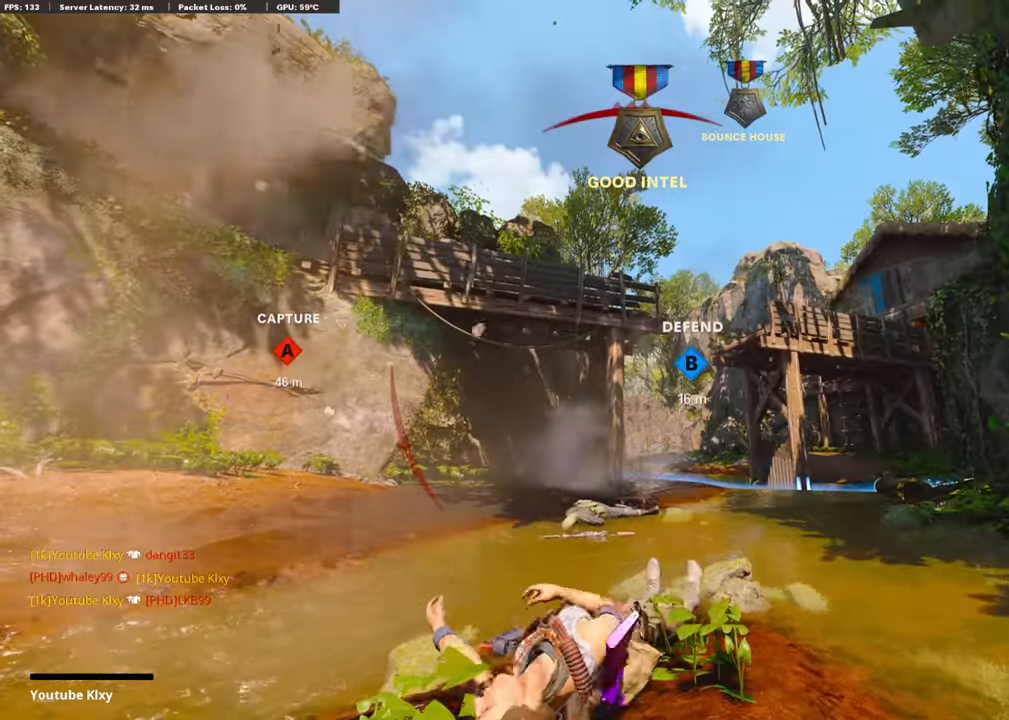
{"buttons": ["CROSS", "SQUARE", "L3"], "left_stick": "up", "right_stick": "center", "events": [[17, "CROSS", "up"], [50, "left_stick", "up-right"], [67, "CROSS", "down"], [84, "SQUARE", "down"], [185, "SQUARE", "up"], [202, "CROSS", "up"], [269, "L3", "down"], [286, "SQUARE", "down"], [319, "CROSS", "down"], [370, "L3", "up"], [370, "SQUARE", "up"], [370, "left_stick", "up"], [403, "CROSS", "up"], [454, "CROSS", "down"], [470, "L3", "down"], [470, "SQUARE", "down"]]}
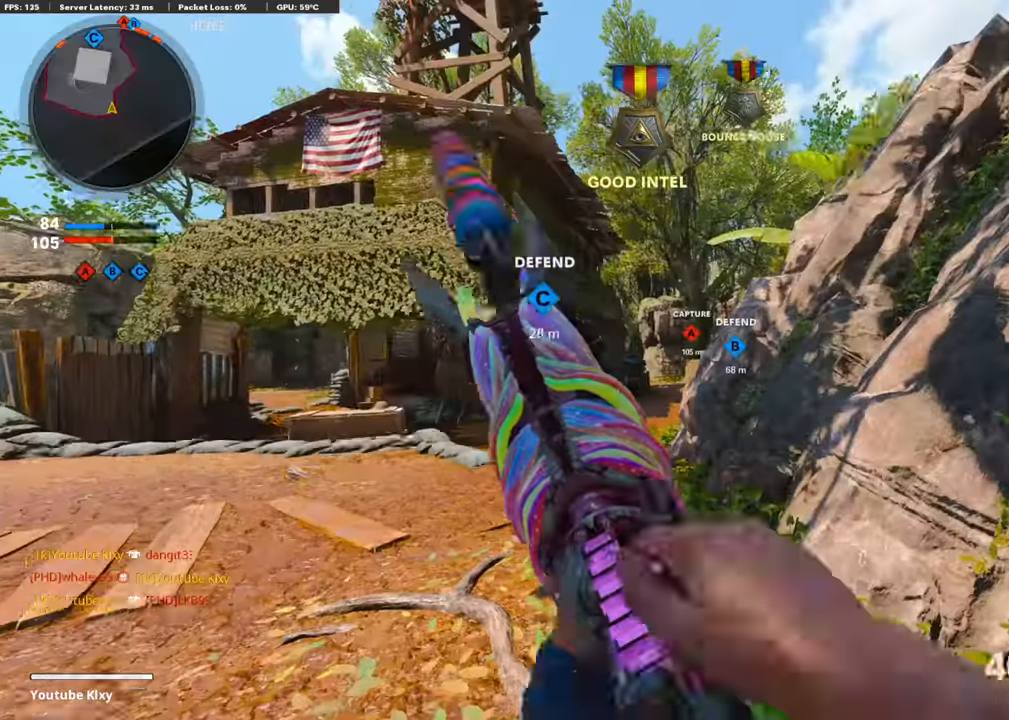
{"buttons": [], "left_stick": "up", "right_stick": "center", "events": [[51, "L3", "up"], [67, "SQUARE", "up"], [84, "CROSS", "up"], [118, "L3", "down"], [135, "CROSS", "down"], [135, "SQUARE", "down"], [202, "L3", "up"], [235, "SQUARE", "up"], [269, "CROSS", "up"]]}
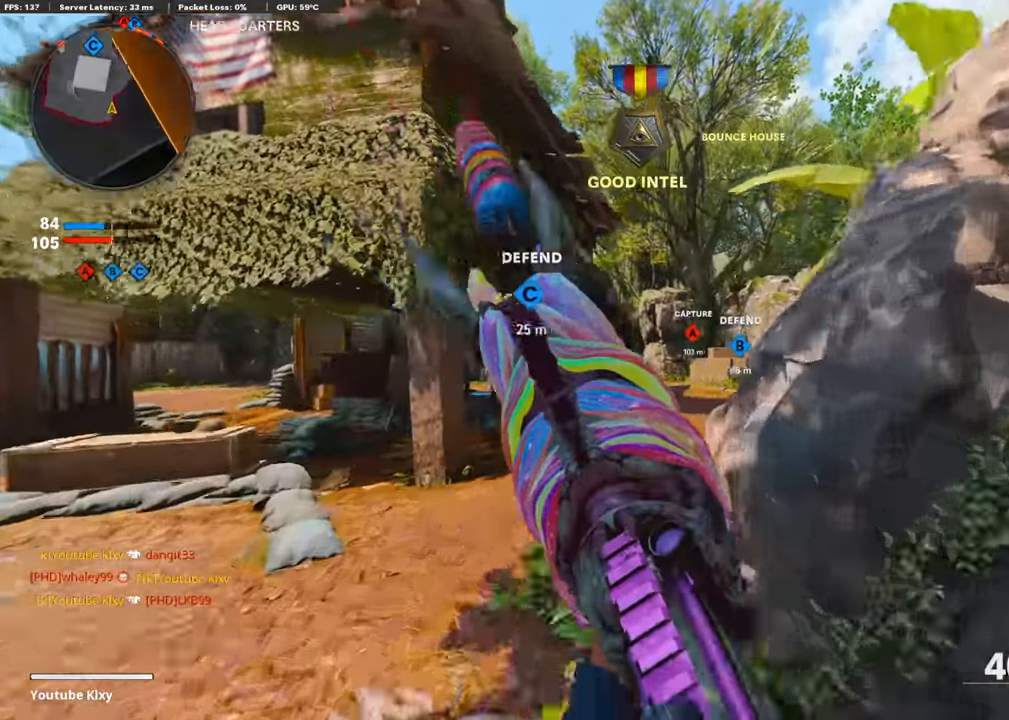
{"buttons": [], "left_stick": "up", "right_stick": "center", "events": [[50, "DPAD_DOWN", "down"], [184, "DPAD_DOWN", "up"], [252, "DPAD_DOWN", "down"], [352, "DPAD_DOWN", "up"]]}
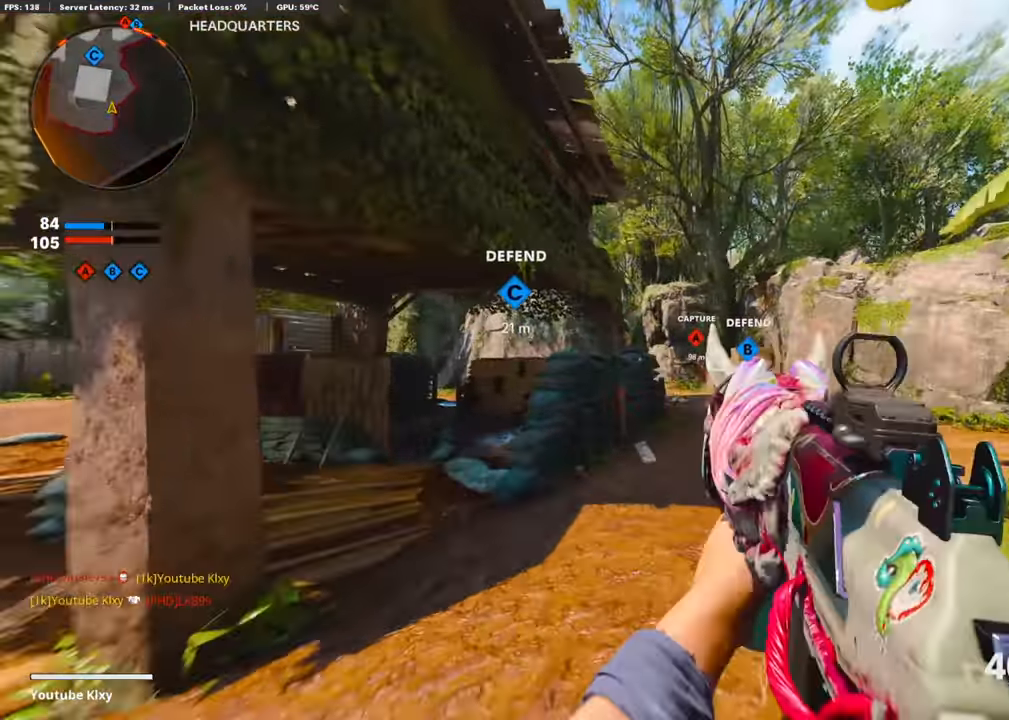
{"buttons": [], "left_stick": "up", "right_stick": "center", "events": [[17, "DPAD_RIGHT", "down"], [67, "DPAD_RIGHT", "up"]]}
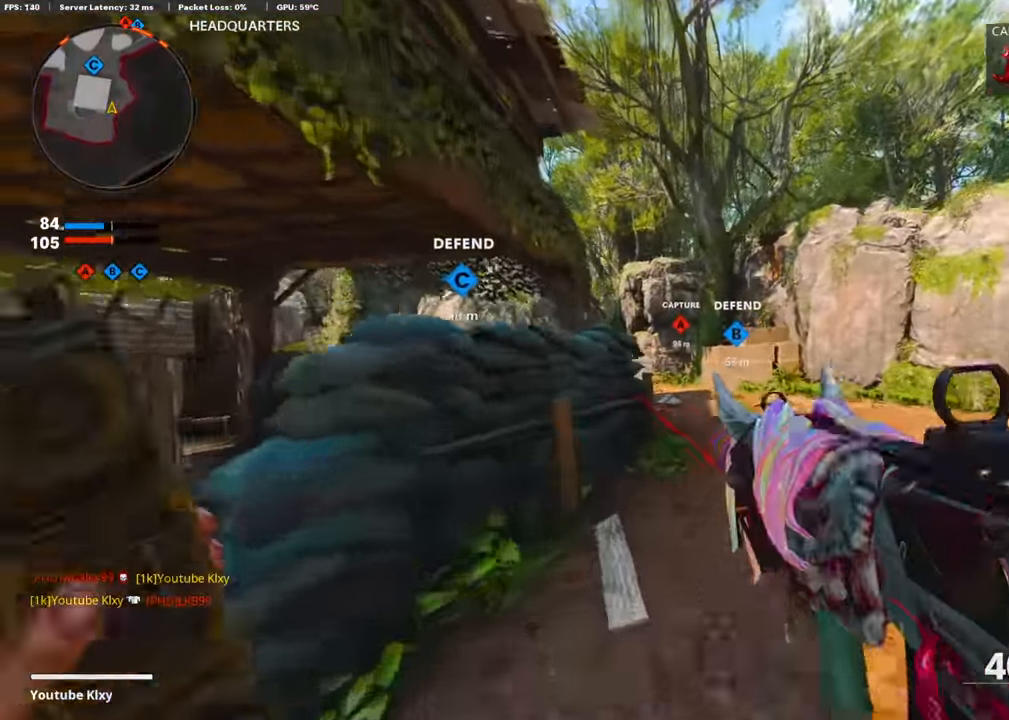
{"buttons": [], "left_stick": "up", "right_stick": "down-left", "events": [[437, "right_stick", "down-left"]]}
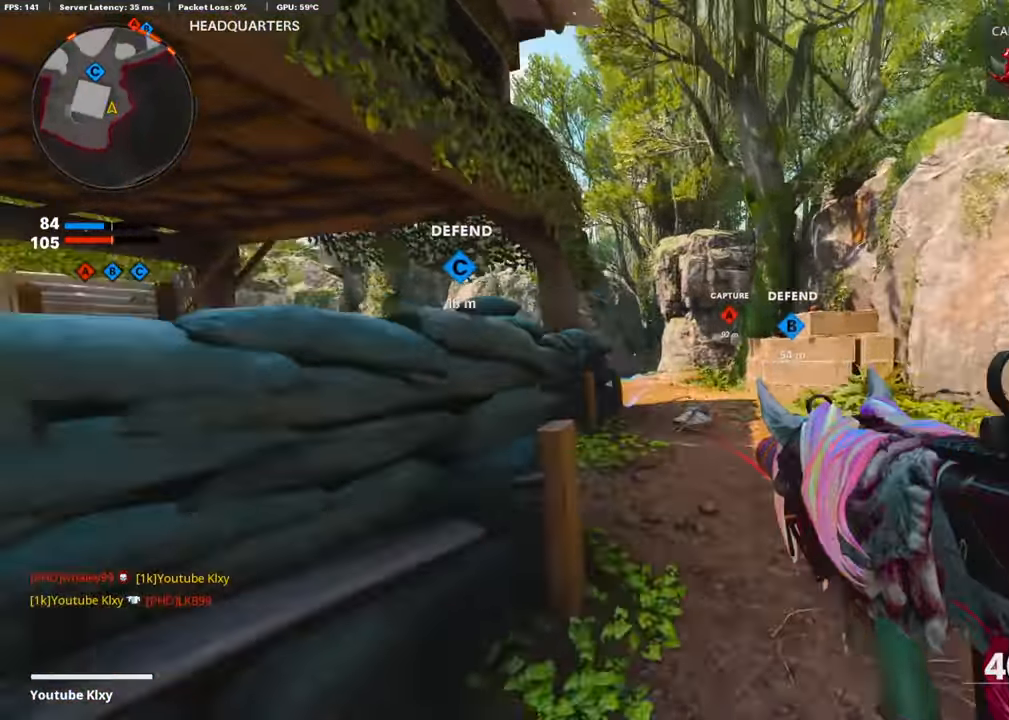
{"buttons": ["L3"], "left_stick": "up", "right_stick": "center", "events": [[17, "R3", "down"], [17, "right_stick", "center"], [118, "R3", "up"], [236, "L3", "down"], [236, "R3", "down"], [236, "right_stick", "left"], [320, "R3", "up"], [320, "right_stick", "center"], [336, "L3", "up"], [437, "L3", "down"]]}
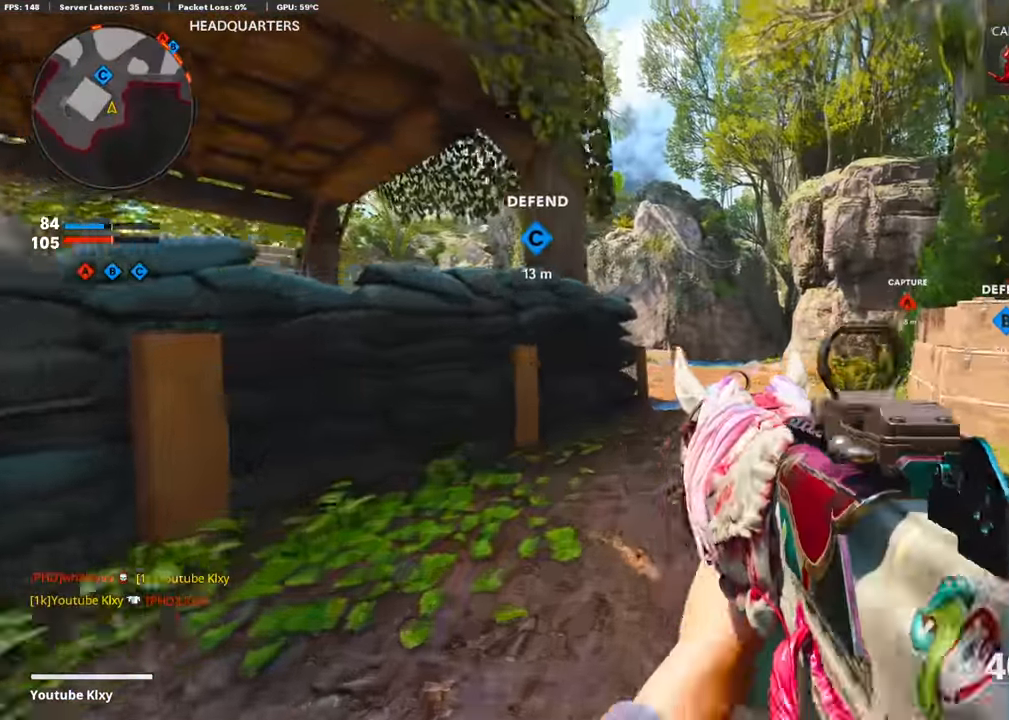
{"buttons": [], "left_stick": "up", "right_stick": "center", "events": [[134, "L3", "up"]]}